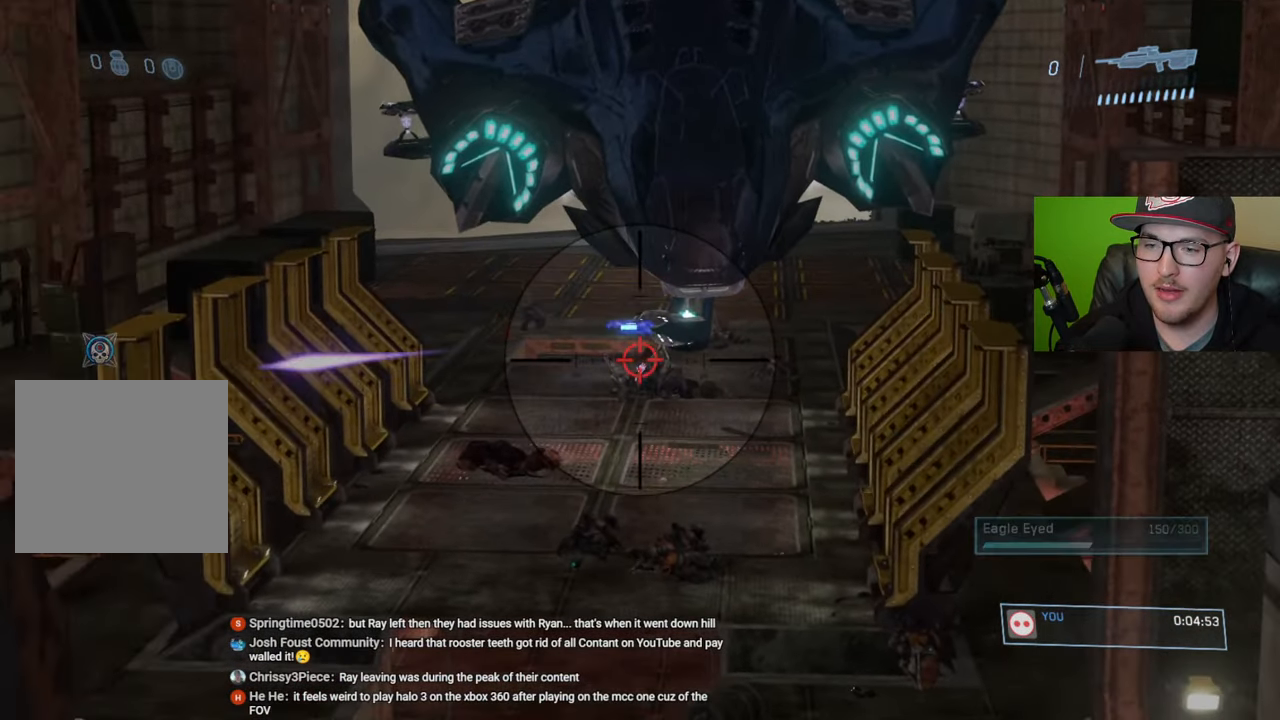
Gameplay with a controller (Xbox layout); each line is a JSON object with the inputs held at the frame after it. "events" lists button and stick changes between this image and that frame as [ms after this image, input, new state], when the widget could be followed in between.
{"buttons": [], "left_stick": "down-right", "right_stick": "center", "events": [[100, "left_stick", "down-right"], [316, "R2", "down"], [433, "R2", "up"]]}
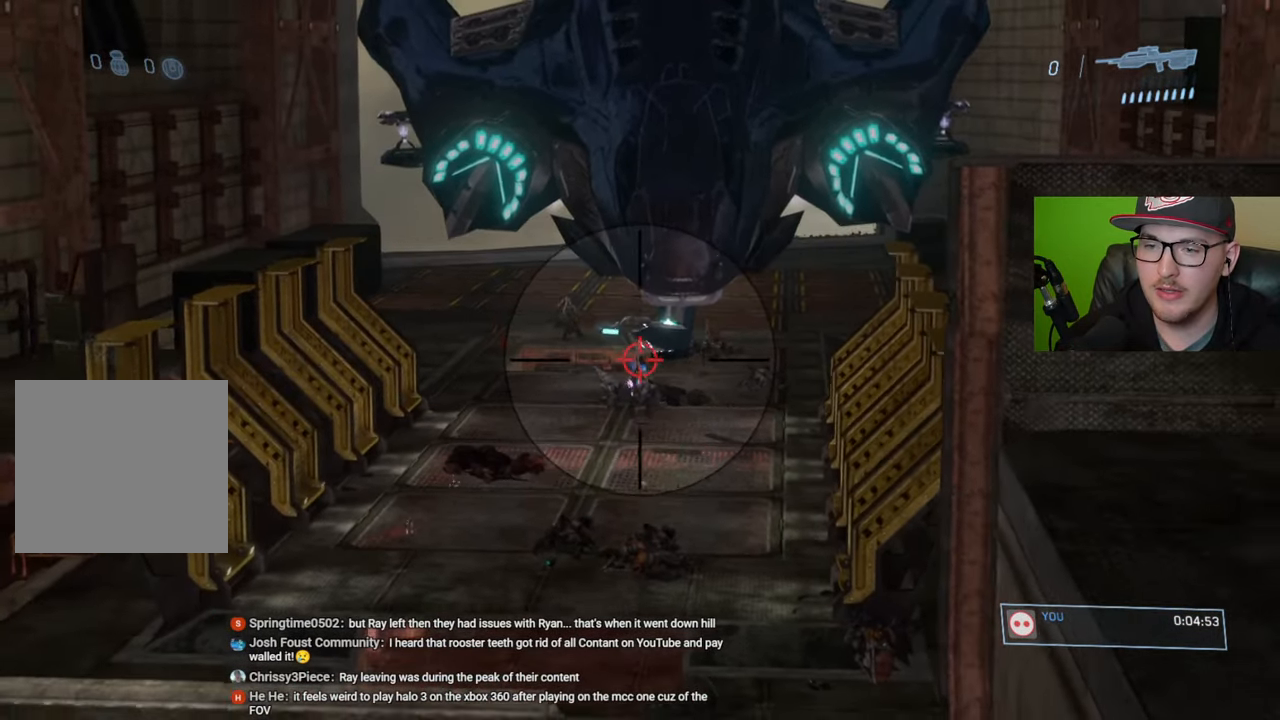
{"buttons": [], "left_stick": "up-left", "right_stick": "up", "events": [[83, "left_stick", "center"], [83, "right_stick", "up-left"], [216, "left_stick", "up-left"], [216, "right_stick", "center"], [383, "right_stick", "up"]]}
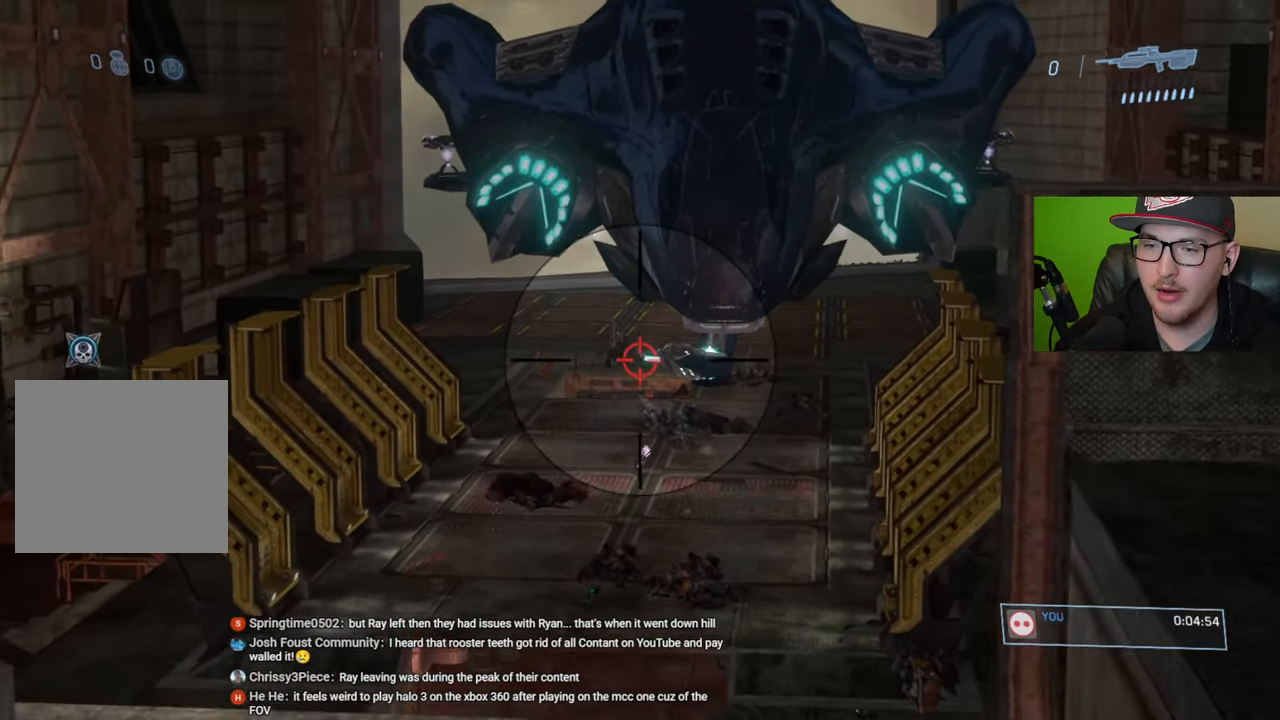
{"buttons": [], "left_stick": "down", "right_stick": "center", "events": [[150, "right_stick", "up-left"], [250, "left_stick", "center"], [266, "R2", "down"], [383, "R2", "up"], [383, "right_stick", "center"], [500, "left_stick", "down"]]}
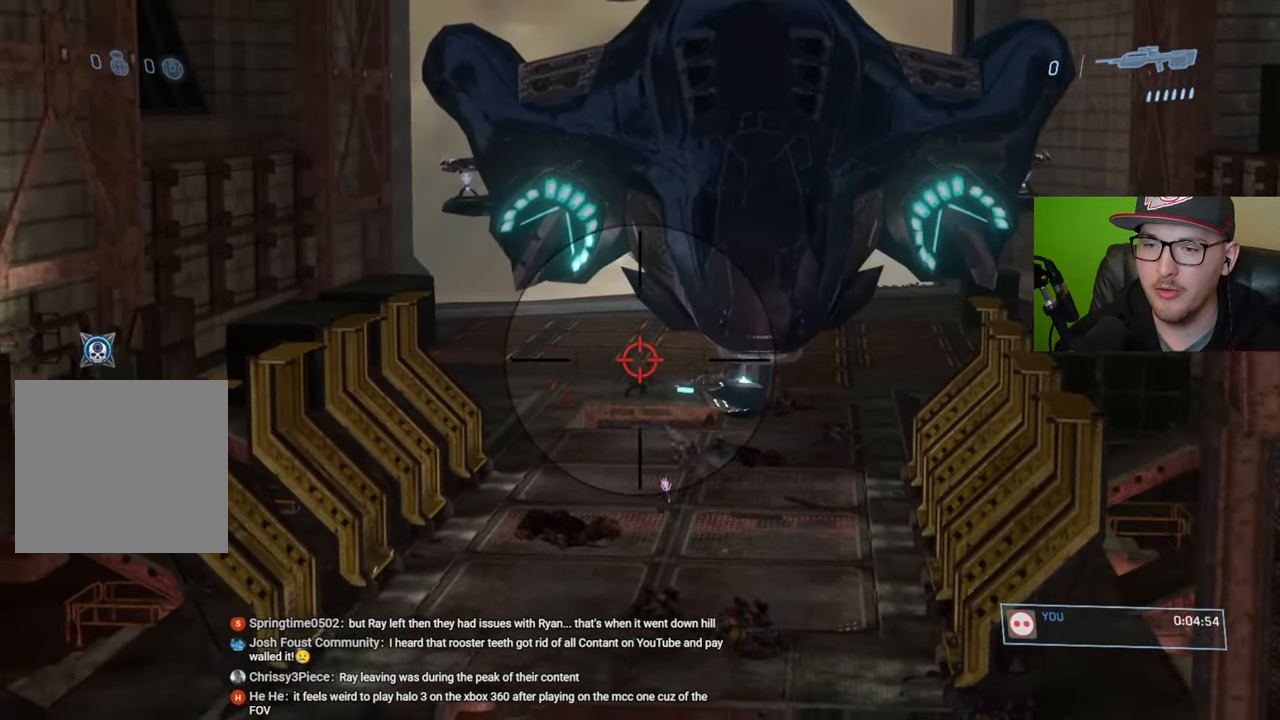
{"buttons": [], "left_stick": "down-left", "right_stick": "up-left", "events": [[400, "right_stick", "up-left"], [450, "left_stick", "down-left"]]}
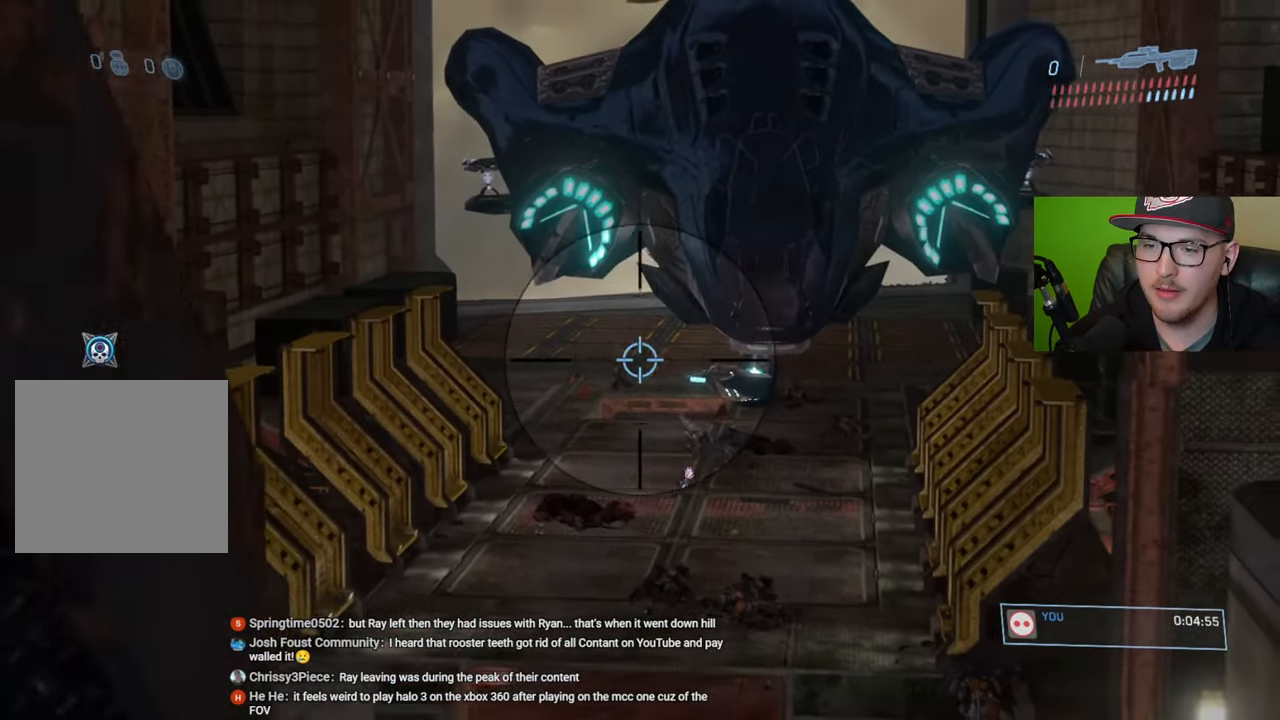
{"buttons": [], "left_stick": "down-right", "right_stick": "center", "events": [[33, "R2", "down"], [100, "left_stick", "center"], [166, "R2", "up"], [183, "right_stick", "center"], [216, "left_stick", "down"], [416, "left_stick", "down-right"]]}
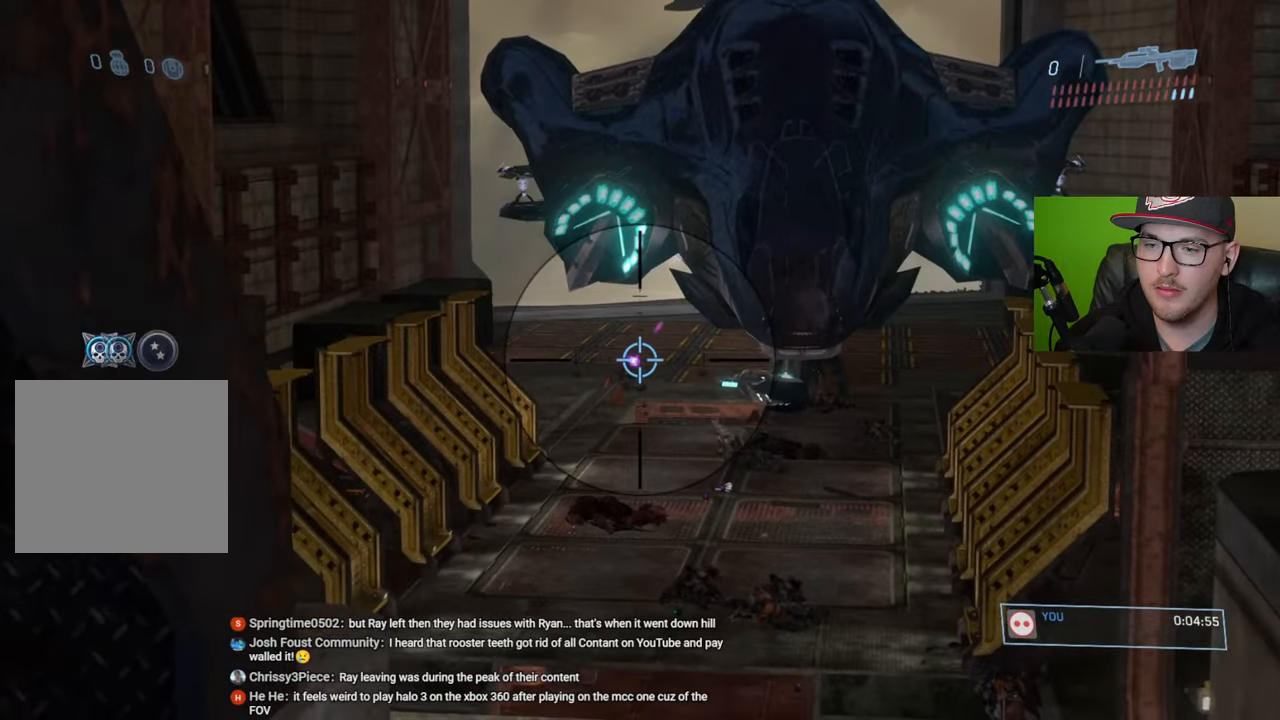
{"buttons": [], "left_stick": "center", "right_stick": "center", "events": [[50, "R3", "down"], [150, "right_stick", "down-right"], [166, "R3", "up"], [250, "left_stick", "center"], [316, "right_stick", "center"], [416, "Y", "down"], [500, "Y", "up"]]}
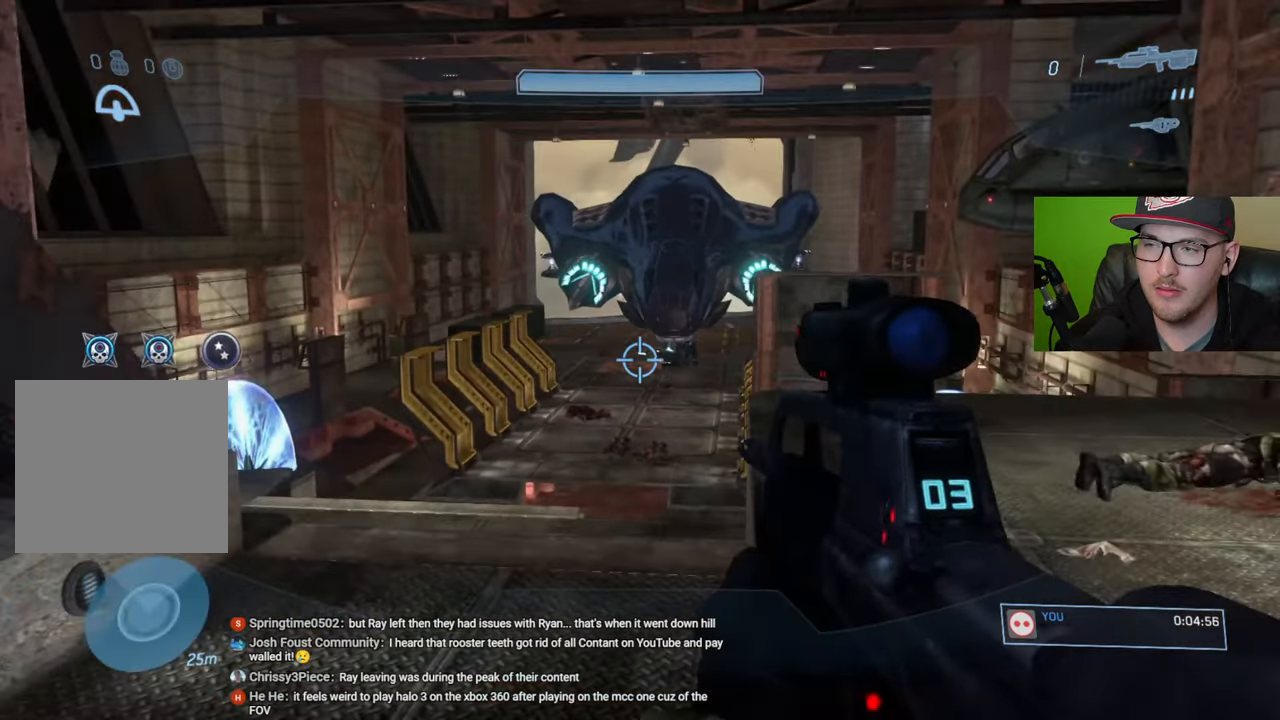
{"buttons": [], "left_stick": "up", "right_stick": "center", "events": [[33, "left_stick", "up"], [216, "right_stick", "right"], [333, "right_stick", "center"], [366, "R3", "down"], [466, "R3", "up"]]}
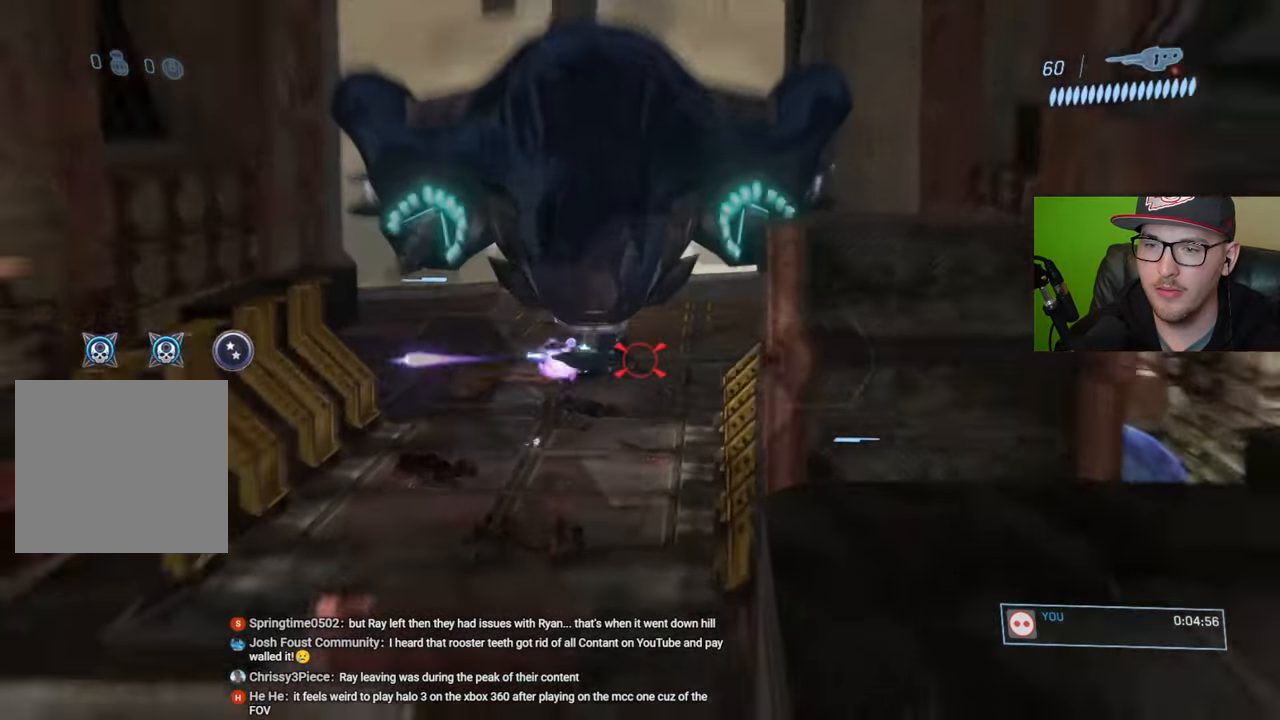
{"buttons": [], "left_stick": "center", "right_stick": "down-left", "events": [[50, "left_stick", "up-left"], [250, "left_stick", "center"], [383, "right_stick", "down-left"]]}
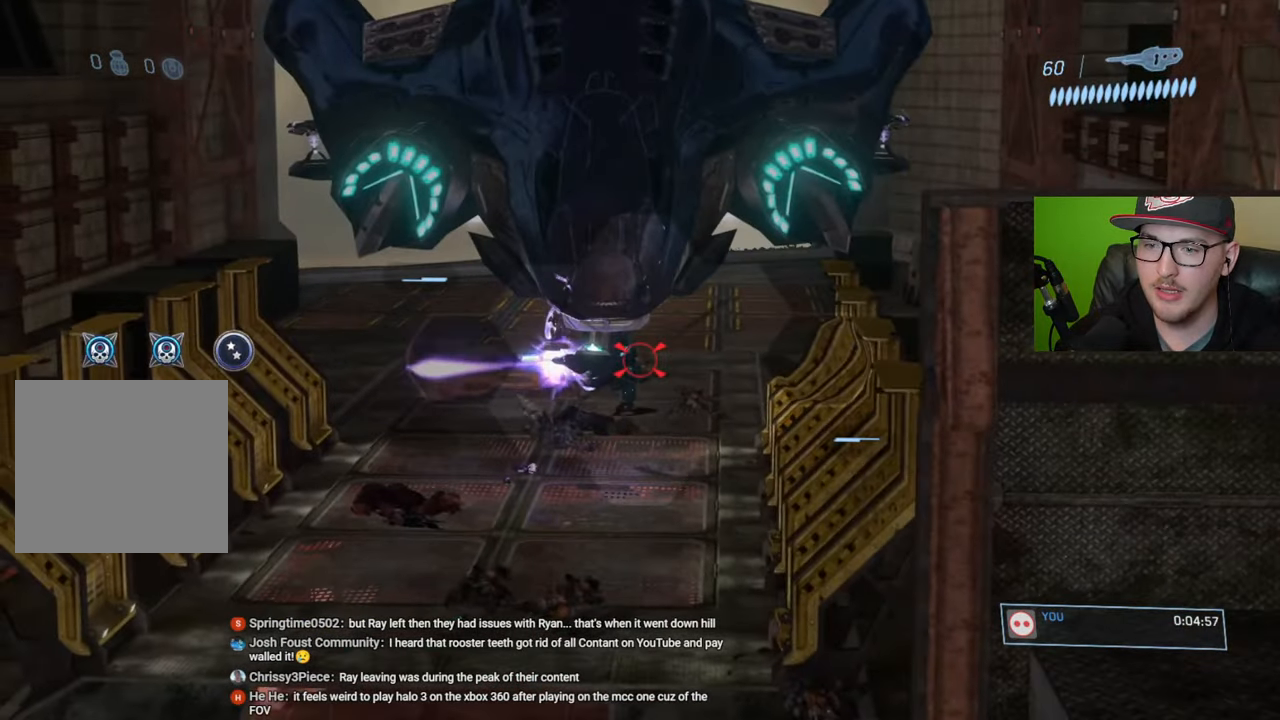
{"buttons": [], "left_stick": "down", "right_stick": "up", "events": [[50, "right_stick", "down"], [100, "left_stick", "down"], [166, "R2", "down"], [166, "right_stick", "down-left"], [283, "R2", "up"], [300, "right_stick", "center"], [383, "R2", "down"], [416, "right_stick", "up"], [483, "R2", "up"]]}
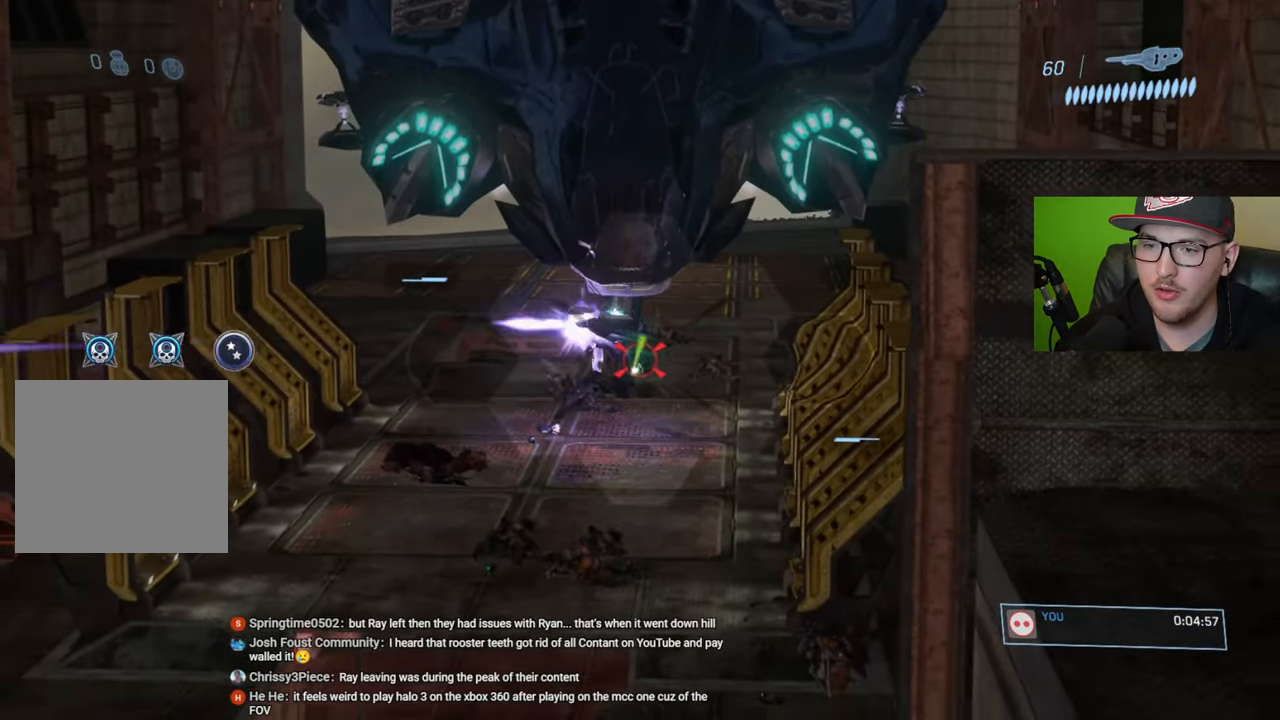
{"buttons": [], "left_stick": "down", "right_stick": "center", "events": [[66, "R2", "down"], [150, "R2", "up"], [166, "right_stick", "center"], [233, "R2", "down"], [233, "right_stick", "up"], [333, "R2", "up"], [333, "right_stick", "center"], [400, "R2", "down"], [483, "R2", "up"]]}
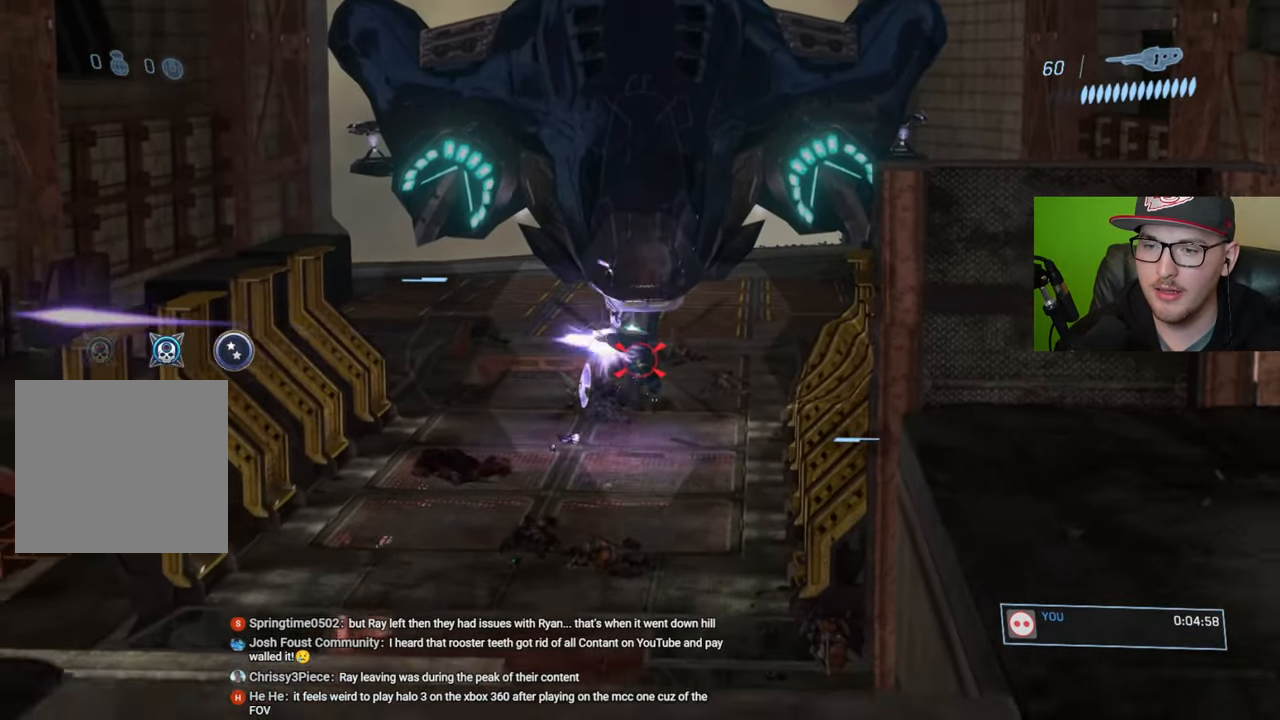
{"buttons": [], "left_stick": "up-right", "right_stick": "down-right", "events": [[50, "R2", "down"], [150, "R2", "up"], [166, "left_stick", "center"], [216, "R2", "down"], [233, "right_stick", "up"], [300, "left_stick", "up"], [300, "right_stick", "center"], [316, "R2", "up"], [400, "R2", "down"], [466, "R2", "up"], [483, "left_stick", "up-right"], [500, "right_stick", "down-right"]]}
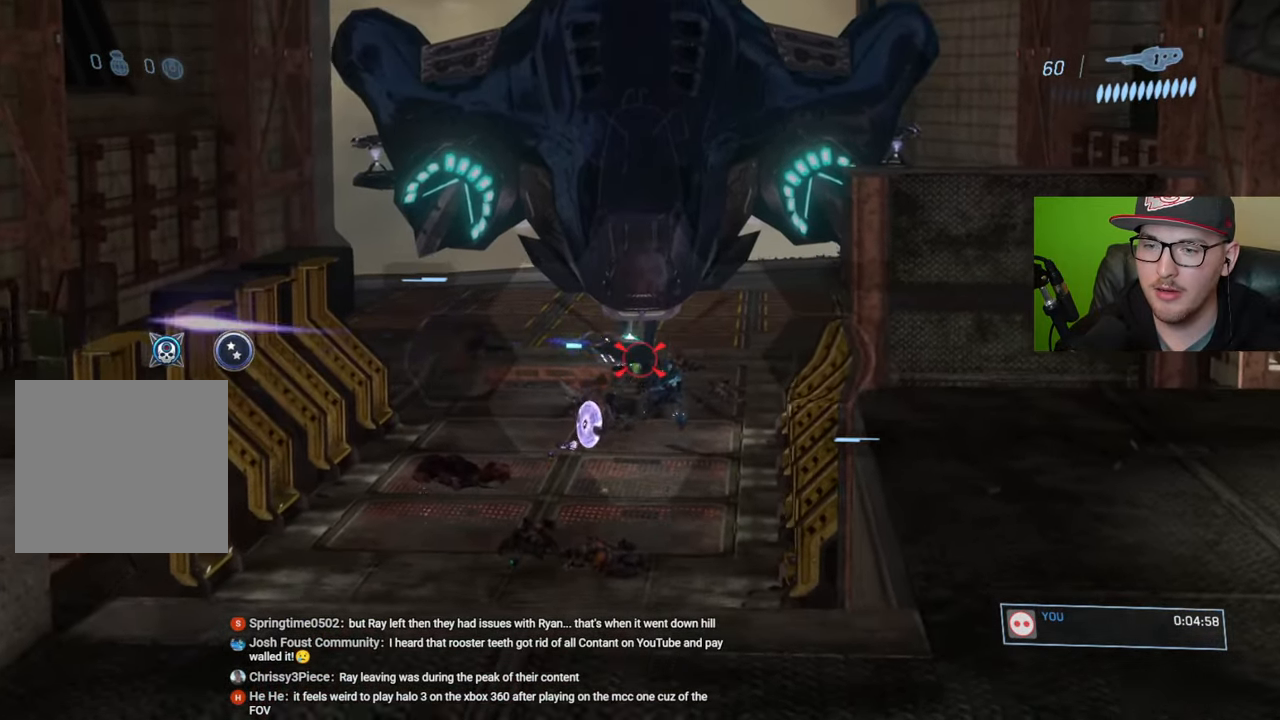
{"buttons": [], "left_stick": "center", "right_stick": "right", "events": [[66, "R2", "down"], [150, "R2", "up"], [233, "R2", "down"], [266, "right_stick", "right"], [300, "left_stick", "center"], [316, "R2", "up"], [400, "R2", "down"], [483, "R2", "up"]]}
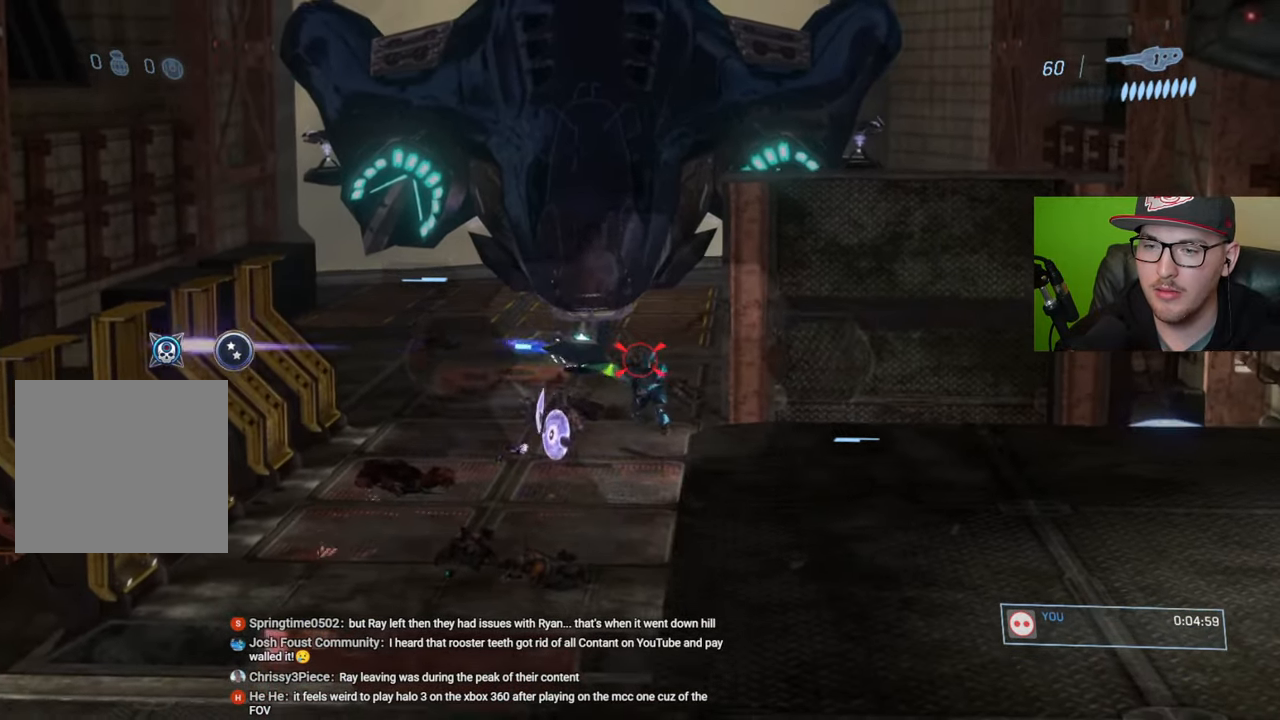
{"buttons": [], "left_stick": "down-left", "right_stick": "center", "events": [[83, "R2", "down"], [166, "R2", "up"], [166, "right_stick", "center"], [216, "R2", "down"], [216, "left_stick", "down-left"], [333, "R2", "up"], [416, "R2", "down"], [416, "right_stick", "up"], [483, "R2", "up"], [483, "right_stick", "center"]]}
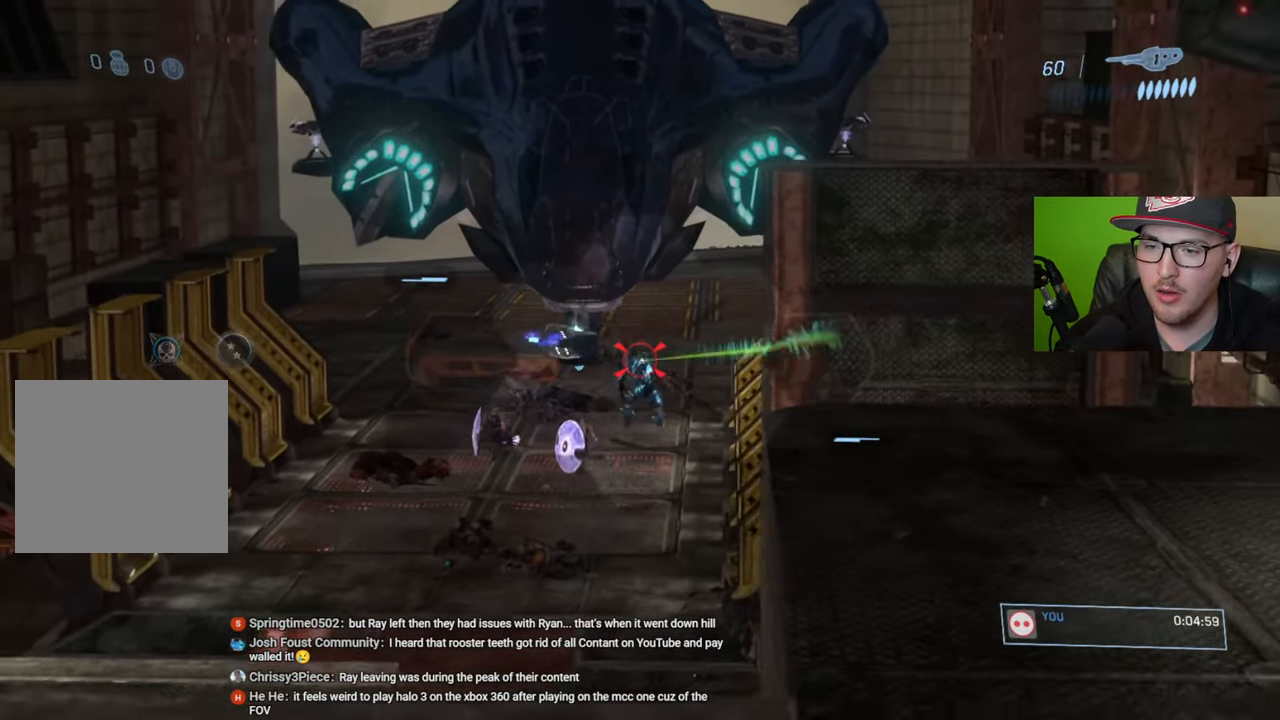
{"buttons": [], "left_stick": "center", "right_stick": "down", "events": [[66, "R2", "down"], [66, "left_stick", "center"], [66, "right_stick", "up-right"], [116, "right_stick", "center"], [150, "R2", "up"], [216, "left_stick", "down-left"], [250, "R2", "down"], [250, "right_stick", "left"], [316, "R2", "up"], [366, "right_stick", "down"], [383, "R2", "down"], [416, "left_stick", "center"], [483, "R2", "up"]]}
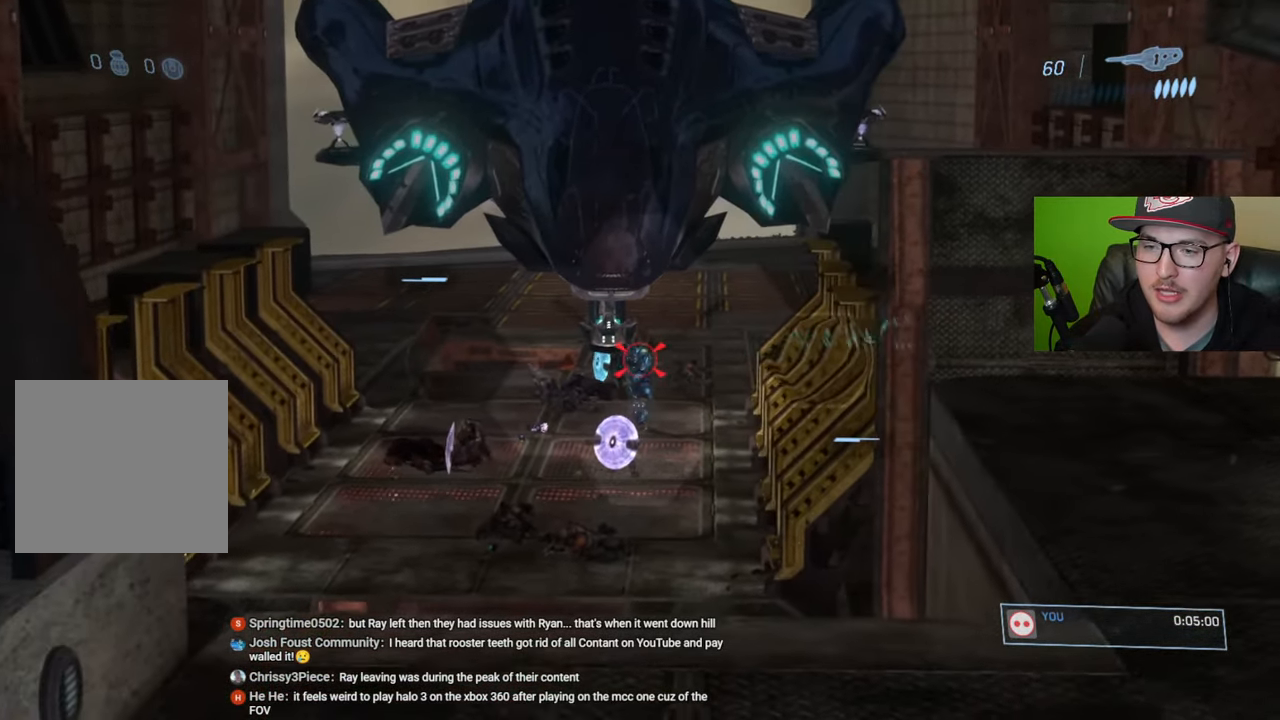
{"buttons": ["R2"], "left_stick": "center", "right_stick": "up-left", "events": [[50, "left_stick", "down-left"], [83, "R2", "down"], [116, "right_stick", "center"], [150, "R2", "up"], [183, "right_stick", "left"], [283, "left_stick", "center"], [300, "right_stick", "center"], [416, "right_stick", "up-left"], [450, "R2", "down"]]}
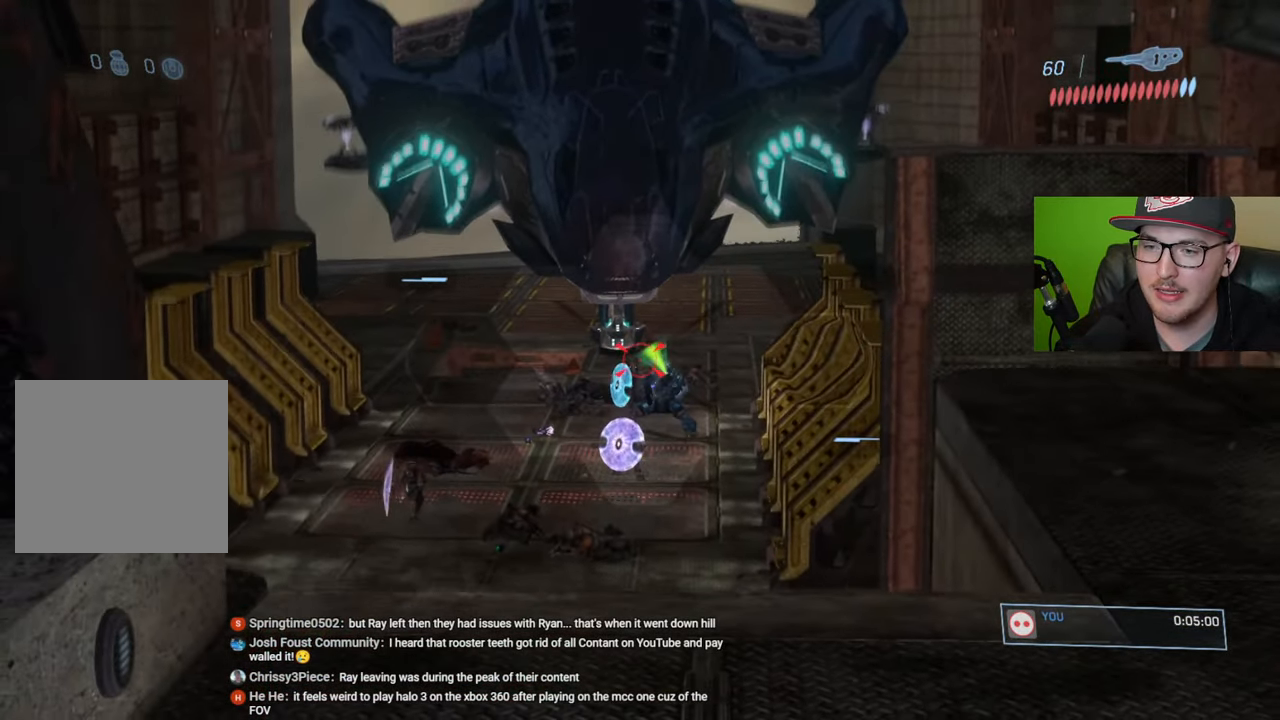
{"buttons": ["R2"], "left_stick": "up", "right_stick": "down-right", "events": [[50, "left_stick", "right"], [66, "right_stick", "center"], [83, "R2", "up"], [116, "right_stick", "right"], [250, "left_stick", "up"], [283, "right_stick", "center"], [333, "right_stick", "right"], [383, "right_stick", "down-right"], [483, "R2", "down"]]}
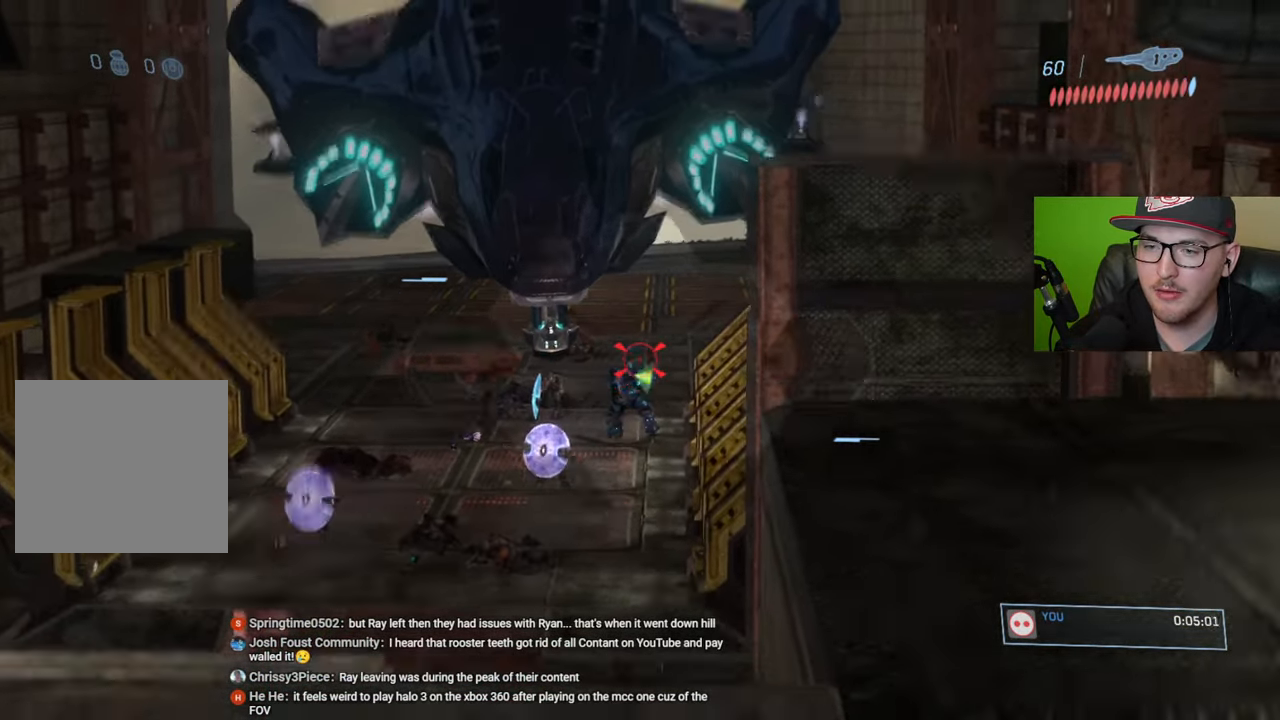
{"buttons": [], "left_stick": "down", "right_stick": "center", "events": [[66, "left_stick", "up-left"], [66, "right_stick", "center"], [116, "R2", "up"], [150, "right_stick", "down"], [183, "R2", "down"], [250, "left_stick", "center"], [250, "right_stick", "center"], [283, "R2", "up"], [350, "R2", "down"], [433, "left_stick", "down"], [450, "R2", "up"]]}
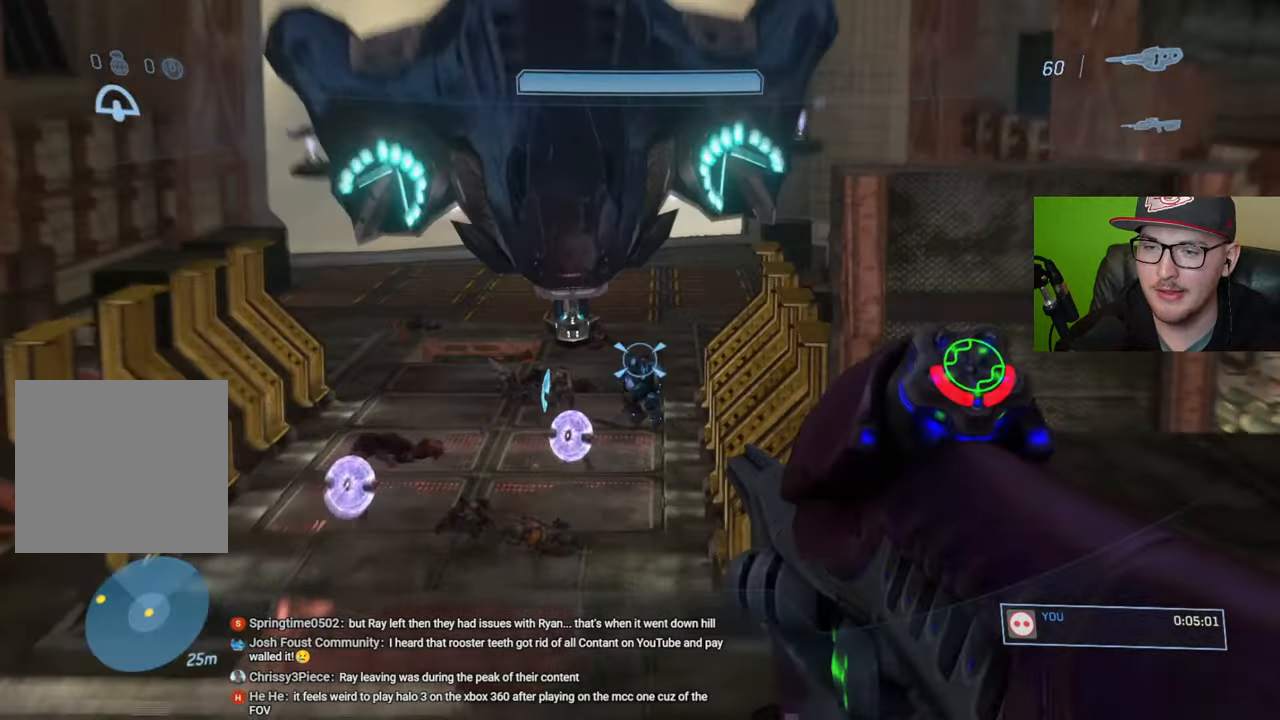
{"buttons": [], "left_stick": "down-right", "right_stick": "center", "events": [[16, "R2", "down"], [116, "R2", "up"], [216, "R2", "down"], [300, "R2", "up"], [350, "right_stick", "down"], [416, "left_stick", "down-right"], [500, "right_stick", "center"]]}
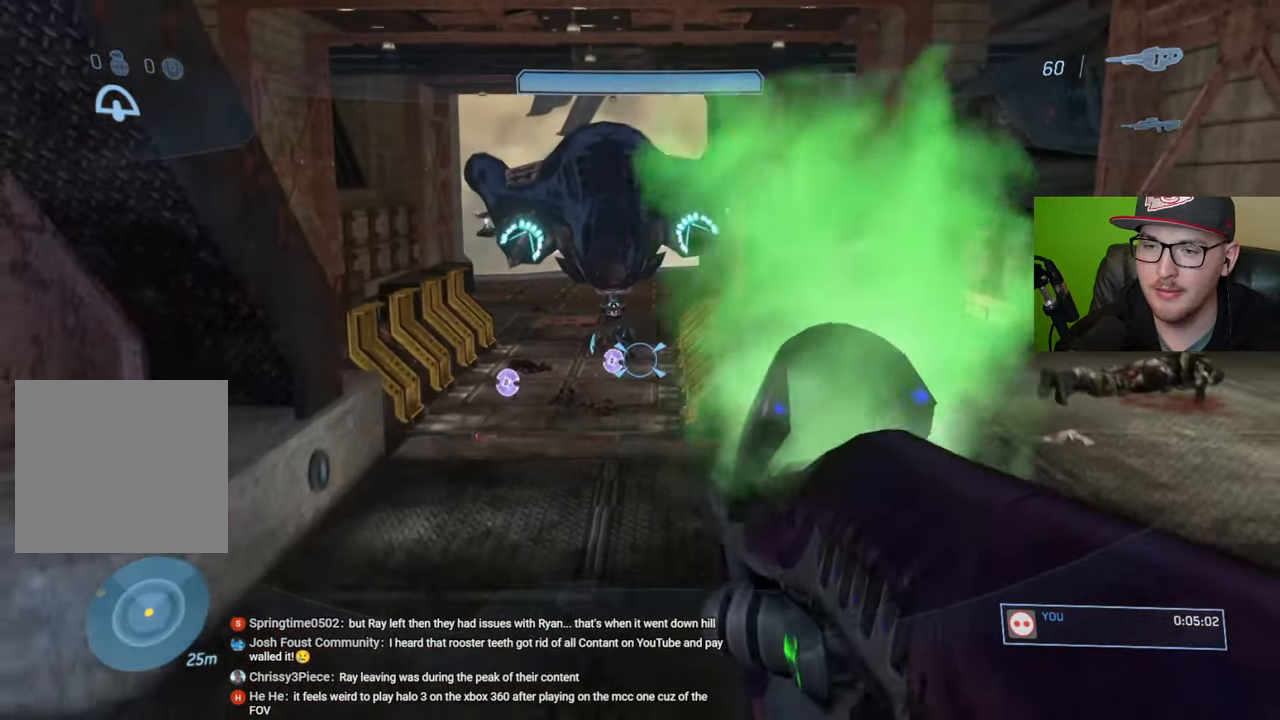
{"buttons": [], "left_stick": "center", "right_stick": "center", "events": [[66, "left_stick", "center"]]}
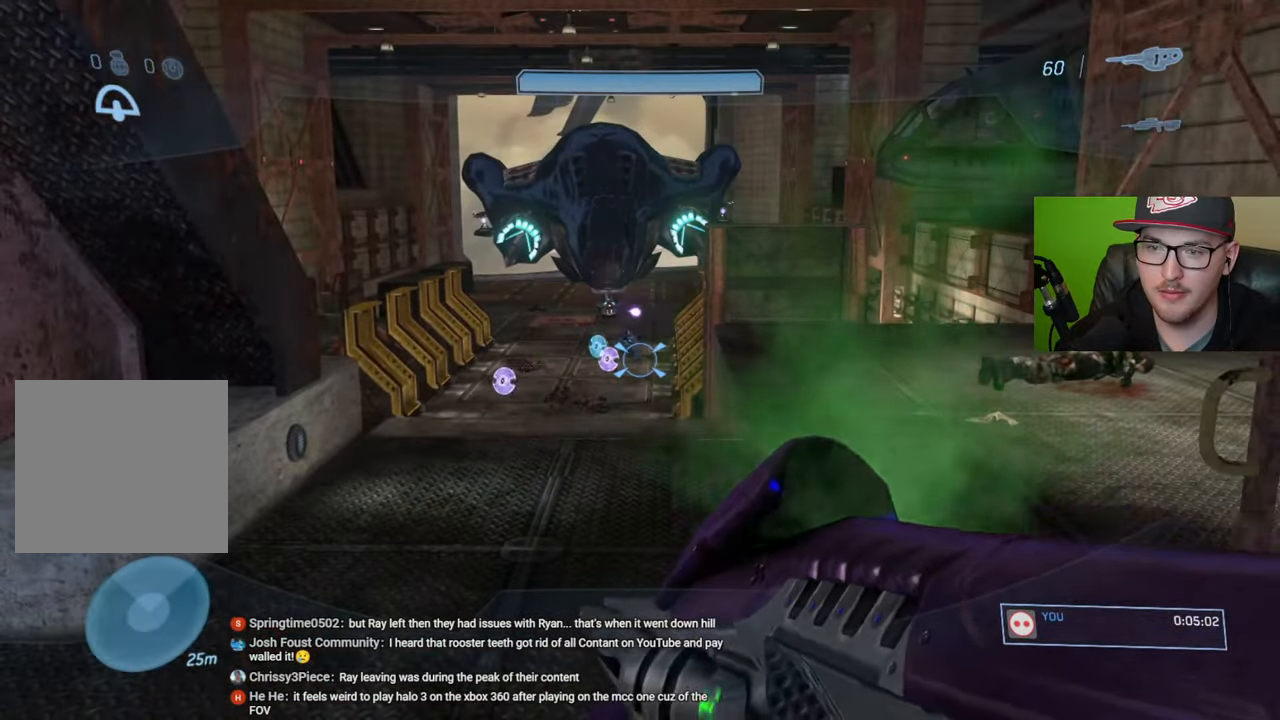
{"buttons": [], "left_stick": "up", "right_stick": "center", "events": [[50, "left_stick", "up"], [250, "left_stick", "up-right"], [400, "left_stick", "up"]]}
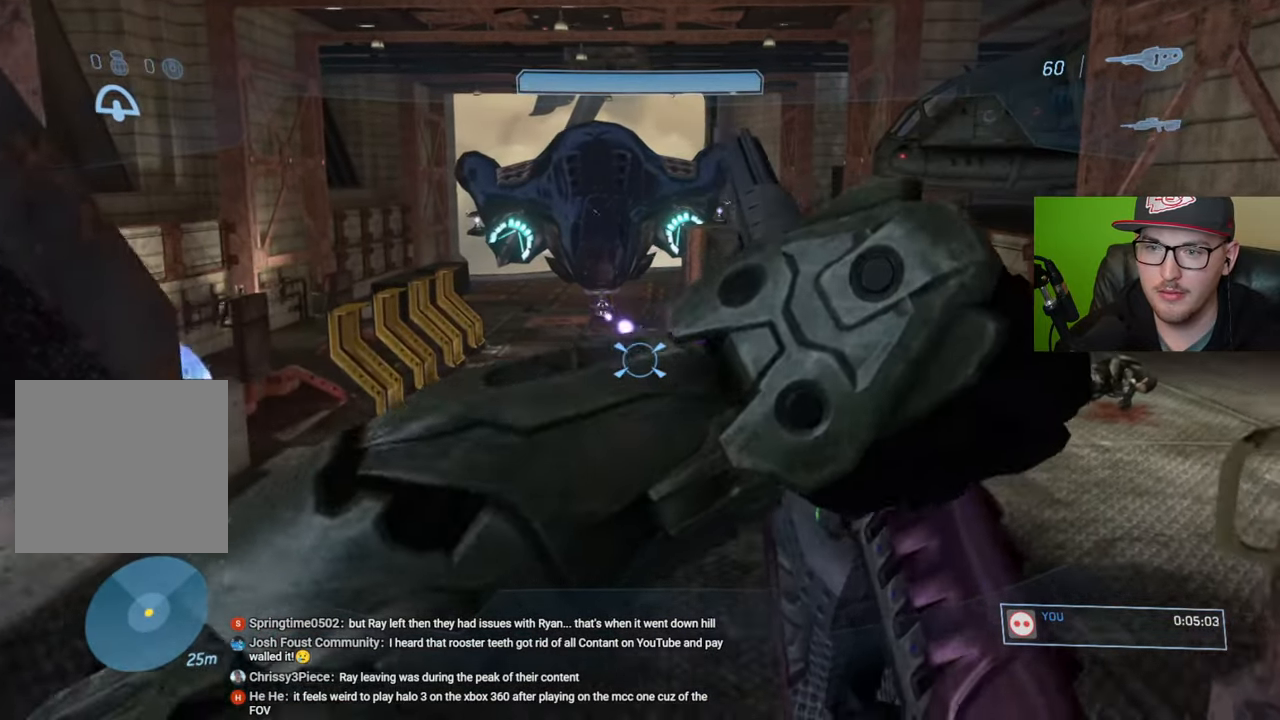
{"buttons": [], "left_stick": "down-left", "right_stick": "center", "events": [[83, "right_stick", "up"], [150, "left_stick", "center"], [200, "left_stick", "down-left"], [366, "right_stick", "center"]]}
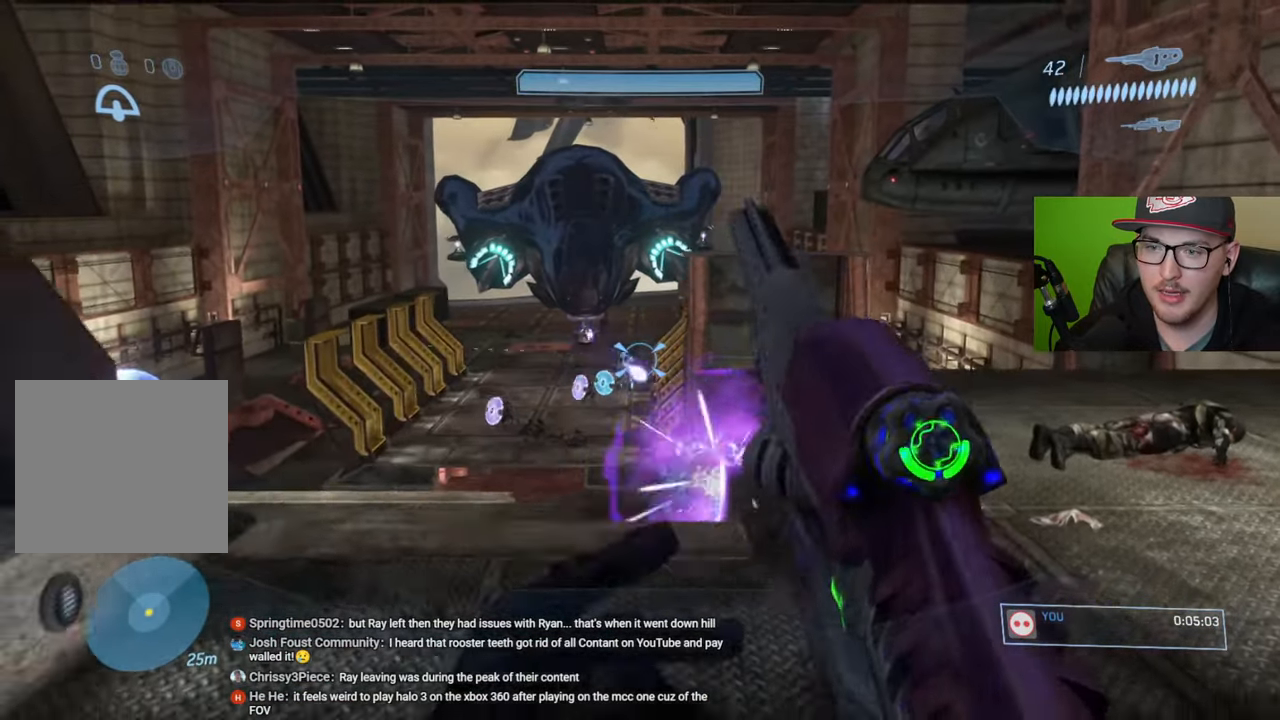
{"buttons": ["R3"], "left_stick": "right", "right_stick": "center", "events": [[266, "right_stick", "up"], [433, "left_stick", "center"], [433, "right_stick", "center"], [466, "R3", "down"], [483, "left_stick", "right"]]}
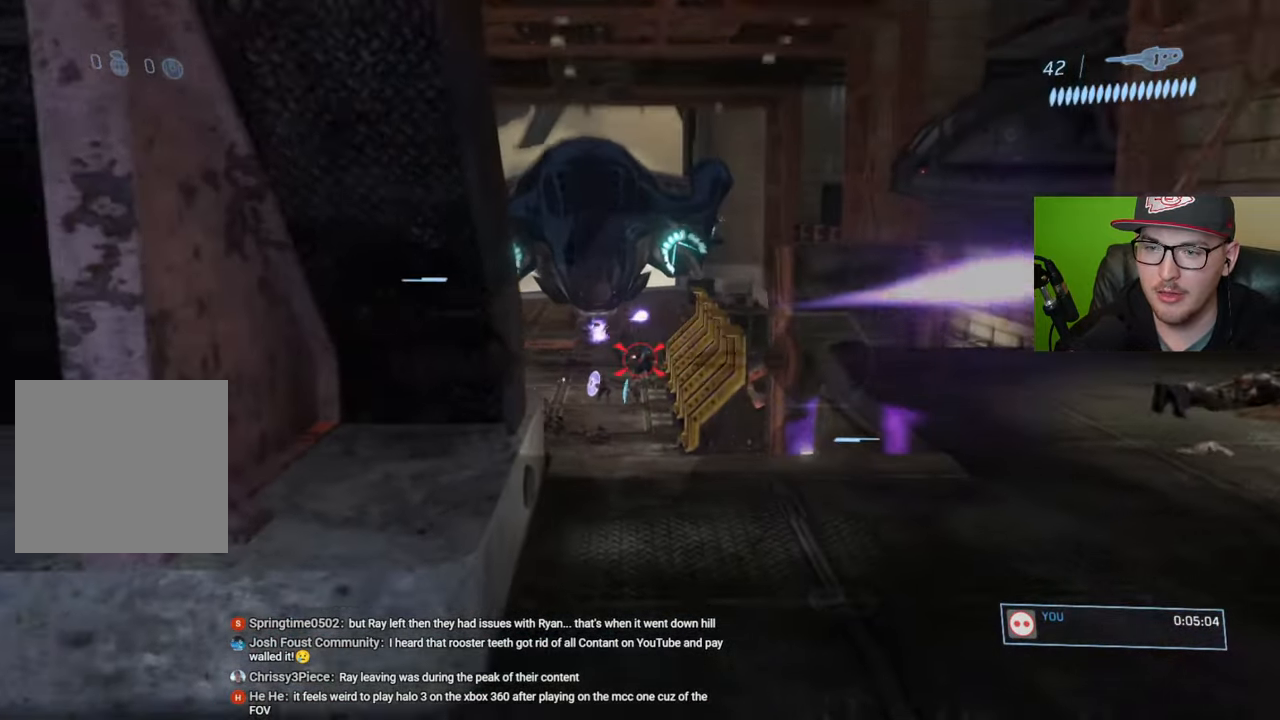
{"buttons": [], "left_stick": "up-left", "right_stick": "center", "events": [[66, "R3", "up"], [133, "left_stick", "up-right"], [150, "right_stick", "up"], [300, "R2", "down"], [333, "right_stick", "up-left"], [366, "left_stick", "up-left"], [433, "R2", "up"], [450, "right_stick", "center"]]}
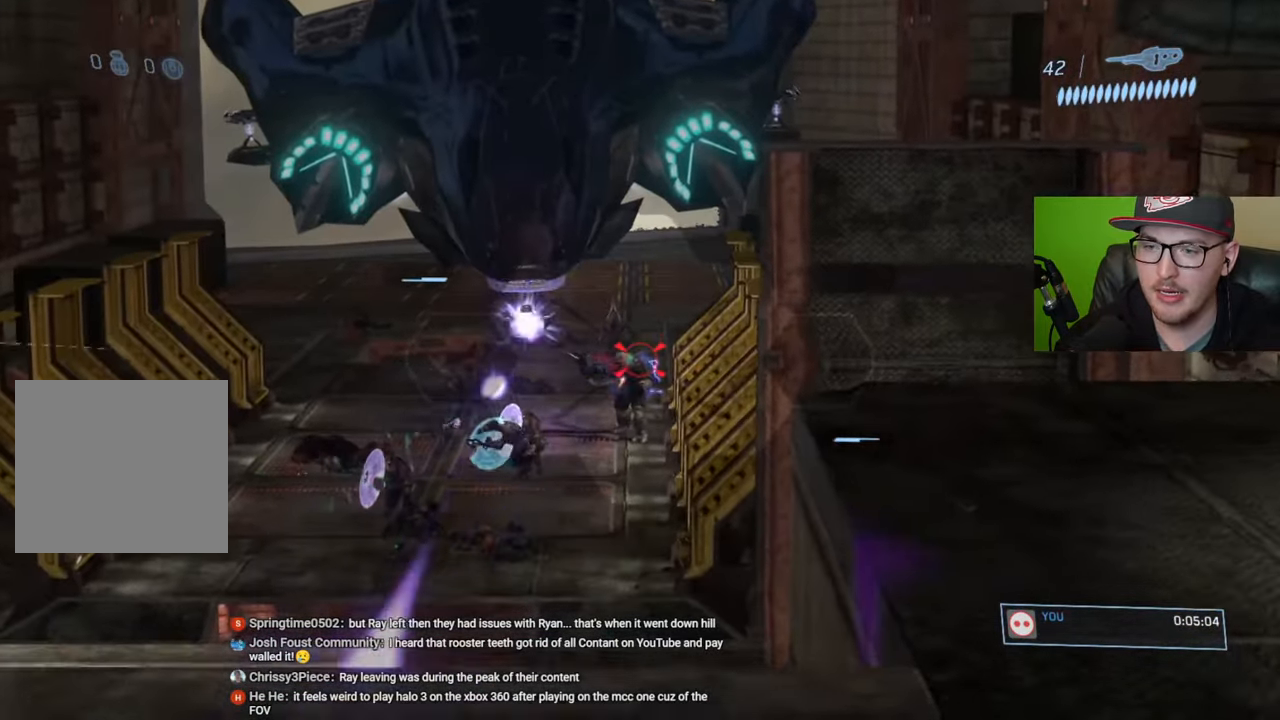
{"buttons": ["R2"], "left_stick": "center", "right_stick": "center", "events": [[16, "left_stick", "left"], [33, "R2", "down"], [166, "R2", "up"], [233, "R2", "down"], [300, "left_stick", "center"], [333, "R2", "up"], [416, "R2", "down"]]}
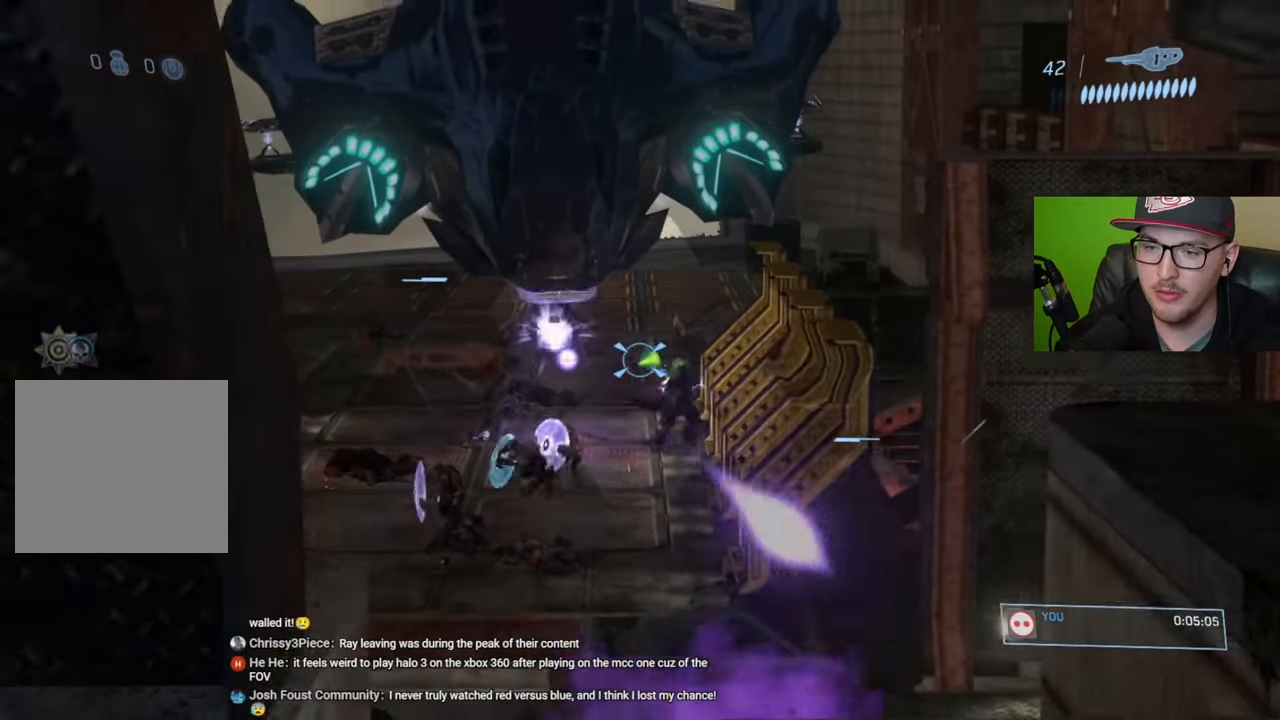
{"buttons": [], "left_stick": "up-right", "right_stick": "left", "events": [[16, "R2", "up"], [100, "left_stick", "right"], [150, "right_stick", "down-left"], [233, "left_stick", "up-right"], [250, "R2", "down"], [300, "right_stick", "center"], [350, "R2", "up"], [466, "right_stick", "left"]]}
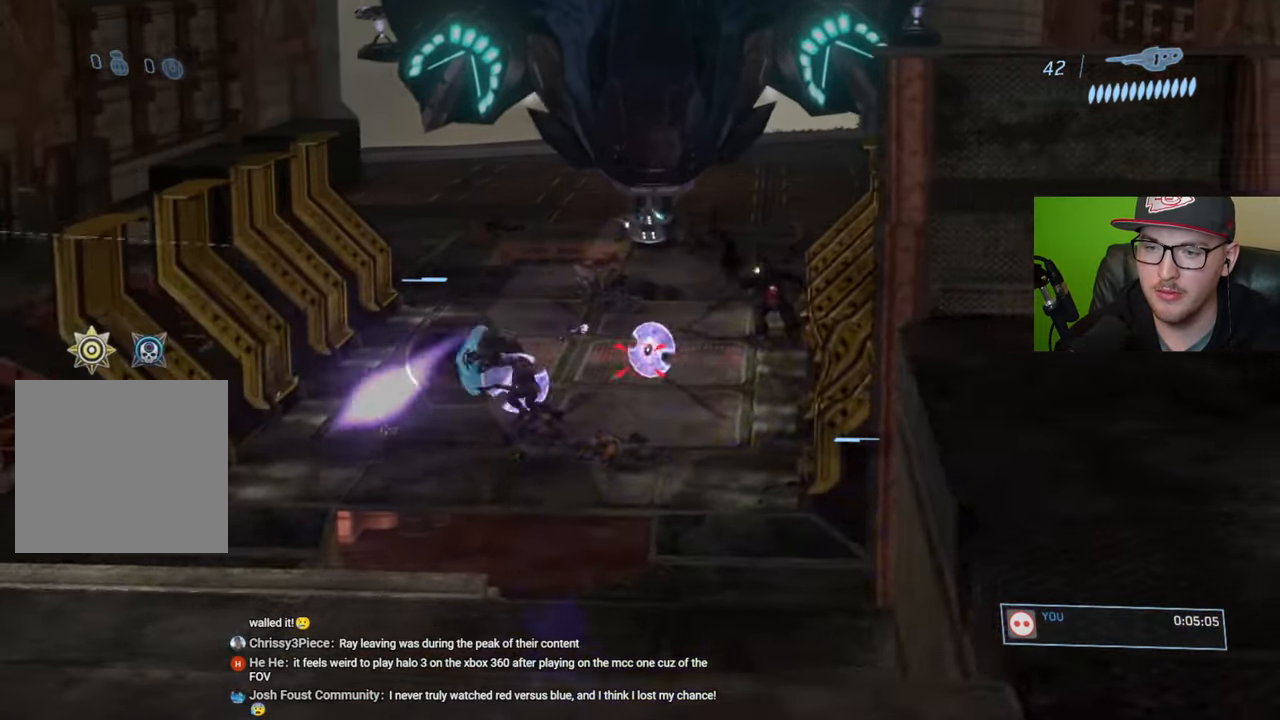
{"buttons": ["R2"], "left_stick": "up-right", "right_stick": "center", "events": [[16, "left_stick", "up"], [100, "R2", "down"], [166, "right_stick", "center"], [200, "R2", "up"], [200, "left_stick", "up-left"], [216, "right_stick", "left"], [366, "right_stick", "down"], [383, "left_stick", "up-right"], [416, "R2", "down"], [433, "right_stick", "center"]]}
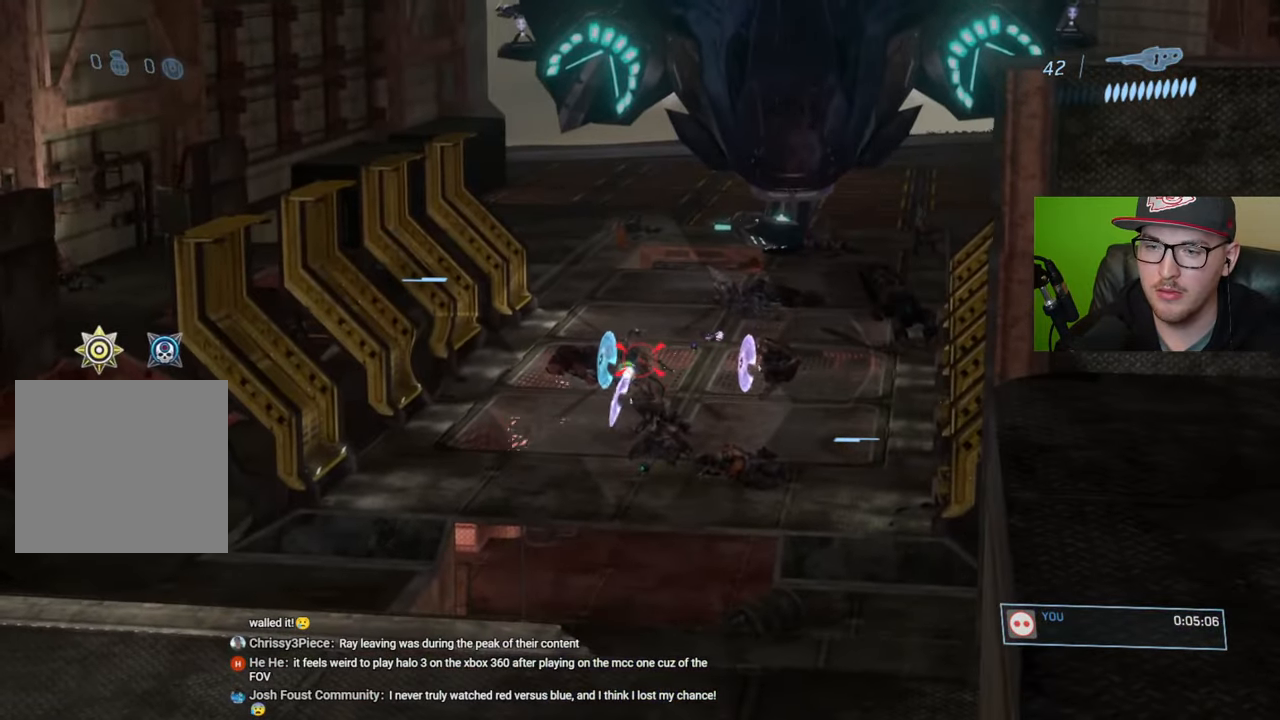
{"buttons": ["R2"], "left_stick": "center", "right_stick": "up-left", "events": [[16, "left_stick", "right"], [33, "R2", "up"], [33, "right_stick", "down"], [116, "left_stick", "center"], [116, "right_stick", "center"], [233, "R2", "down"], [233, "right_stick", "down"], [300, "right_stick", "center"], [316, "R2", "up"], [450, "R2", "down"], [483, "right_stick", "up-left"]]}
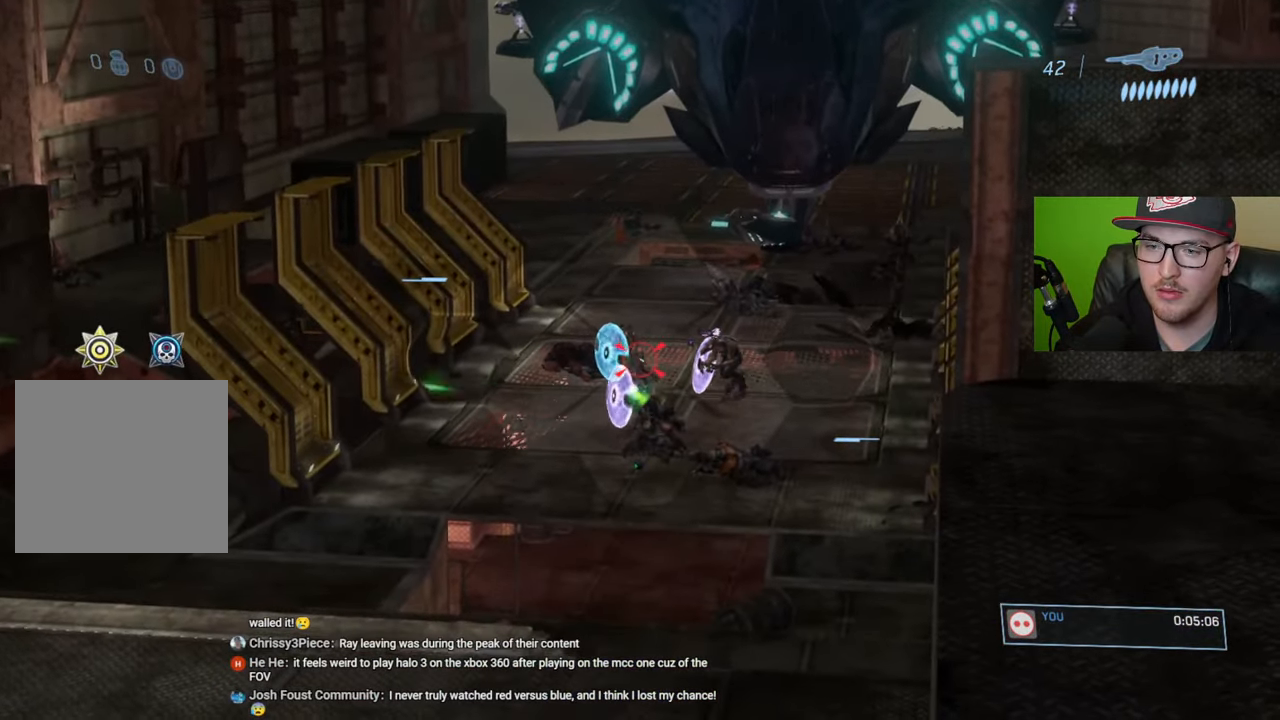
{"buttons": [], "left_stick": "center", "right_stick": "up-left", "events": [[50, "R2", "up"], [66, "right_stick", "center"], [150, "R2", "down"], [216, "right_stick", "up-left"], [250, "R2", "up"], [250, "left_stick", "up-right"], [416, "right_stick", "center"], [450, "left_stick", "center"], [500, "right_stick", "up-left"]]}
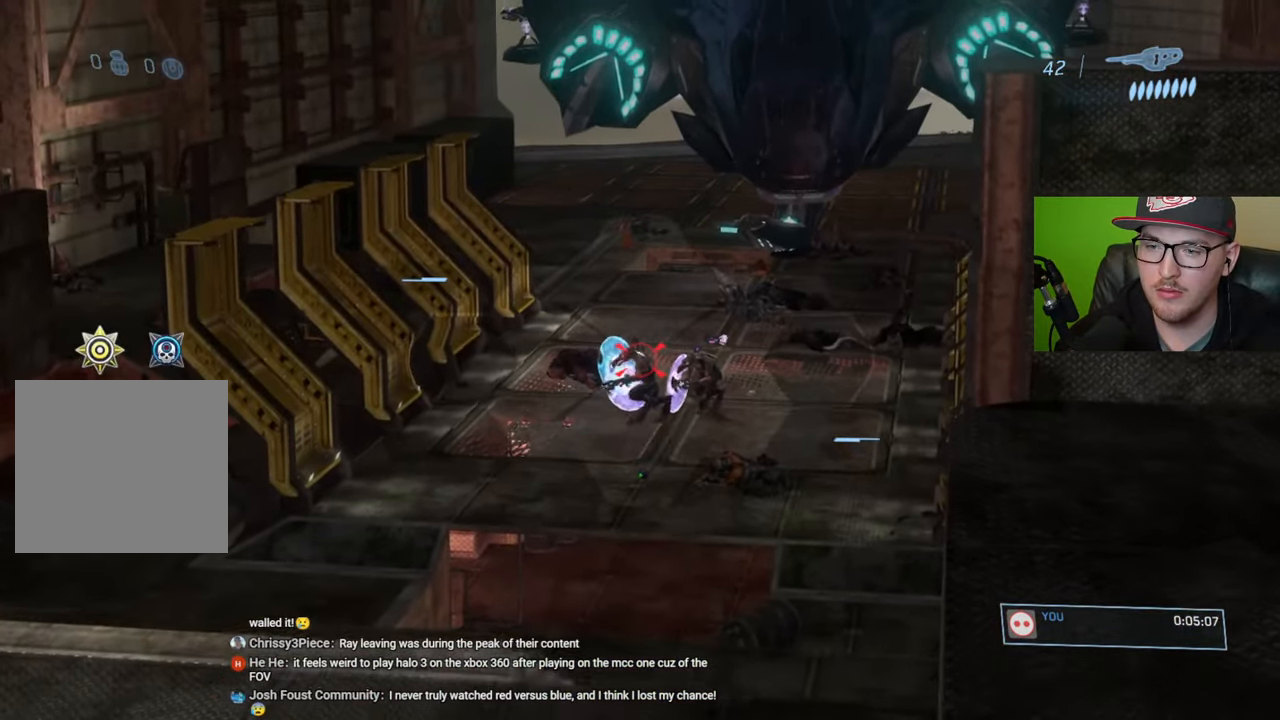
{"buttons": [], "left_stick": "right", "right_stick": "up-left", "events": [[83, "R2", "down"], [150, "right_stick", "center"], [200, "R2", "up"], [250, "right_stick", "up-left"], [300, "R2", "down"], [350, "right_stick", "center"], [400, "R2", "up"], [400, "left_stick", "right"], [500, "right_stick", "up-left"]]}
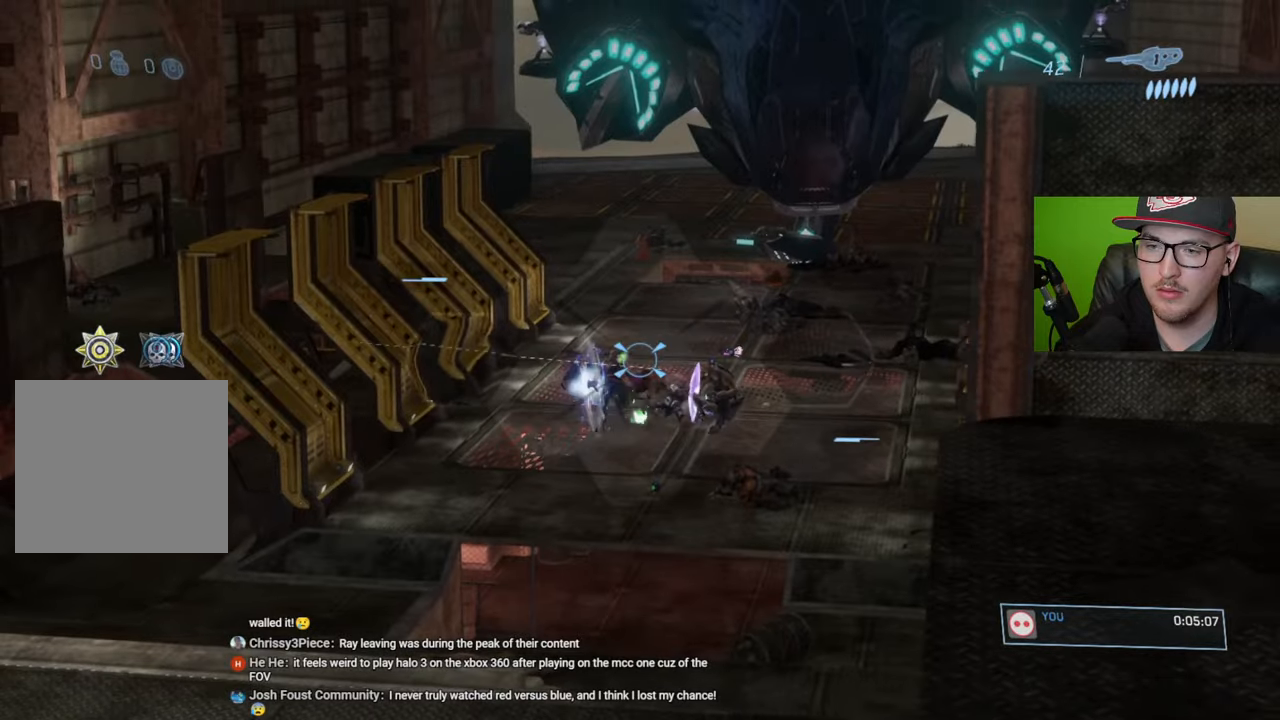
{"buttons": [], "left_stick": "center", "right_stick": "down", "events": [[16, "right_stick", "left"], [33, "left_stick", "up"], [50, "R2", "down"], [133, "left_stick", "center"], [150, "R2", "up"], [150, "right_stick", "center"], [216, "right_stick", "right"], [233, "left_stick", "right"], [333, "right_stick", "down"], [366, "left_stick", "center"], [400, "R2", "down"], [500, "R2", "up"]]}